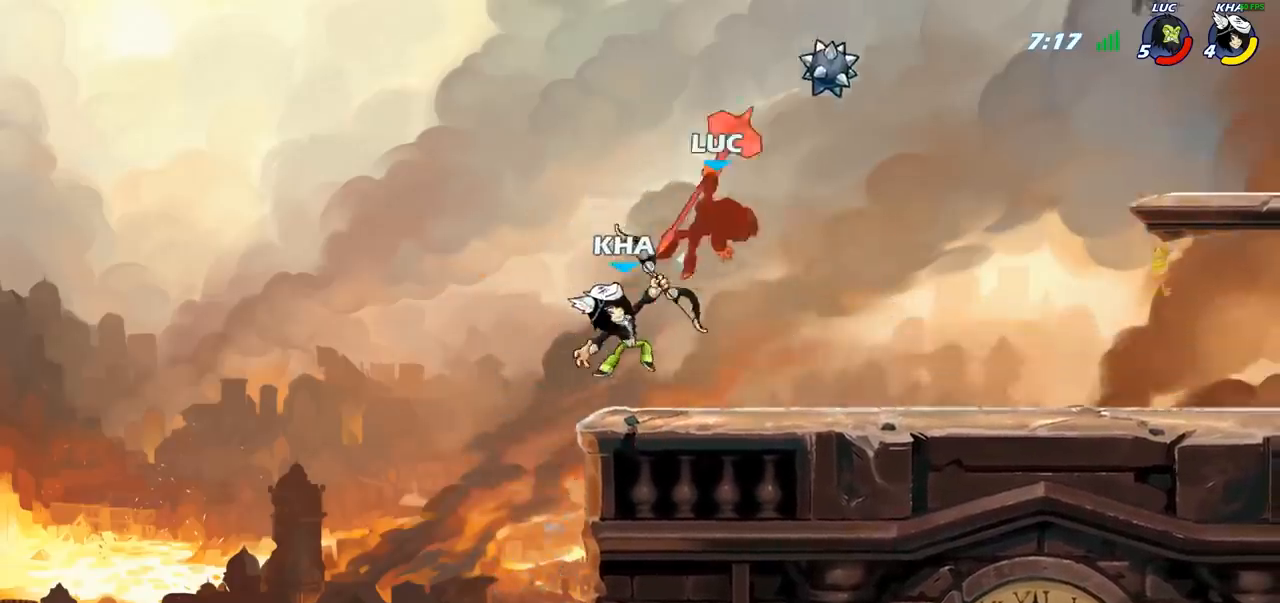
Gameplay with a controller (PlayStation layout); each line is a JSON object with the inputs held at the frame after it. "events" lists button and stick changes between this image and that frame as [ms after this image, input, new state], when the widget could be followed in between.
{"buttons": [], "left_stick": "left", "right_stick": "center", "events": [[133, "left_stick", "left"], [250, "R2", "down"], [283, "R1", "down"], [350, "R1", "up"], [367, "R2", "up"]]}
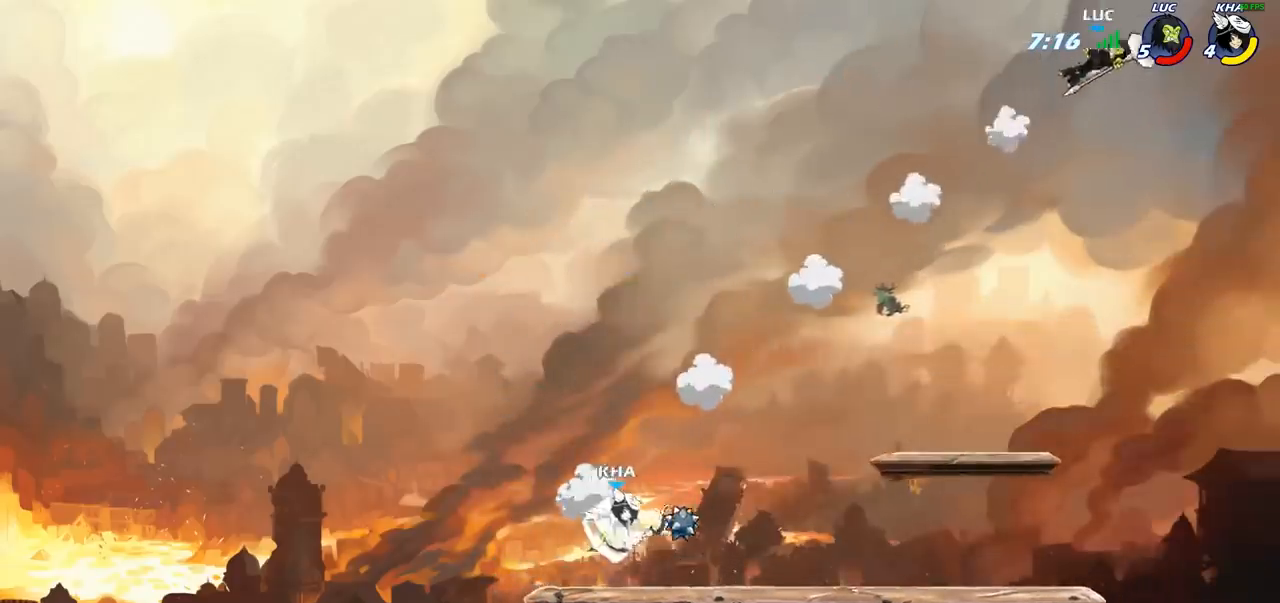
{"buttons": [], "left_stick": "left", "right_stick": "center", "events": [[17, "R2", "down"], [50, "R1", "down"], [133, "R1", "up"], [133, "R2", "up"], [250, "R2", "down"], [483, "R2", "up"]]}
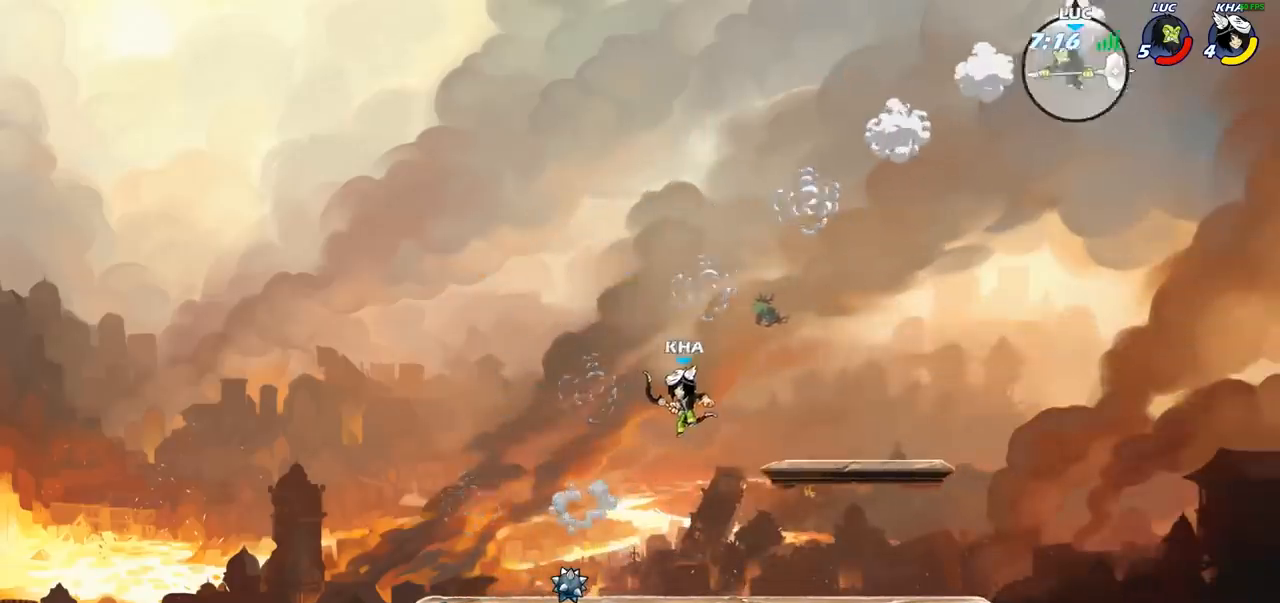
{"buttons": ["R1"], "left_stick": "down-left", "right_stick": "center", "events": [[417, "left_stick", "down-left"], [450, "R1", "down"]]}
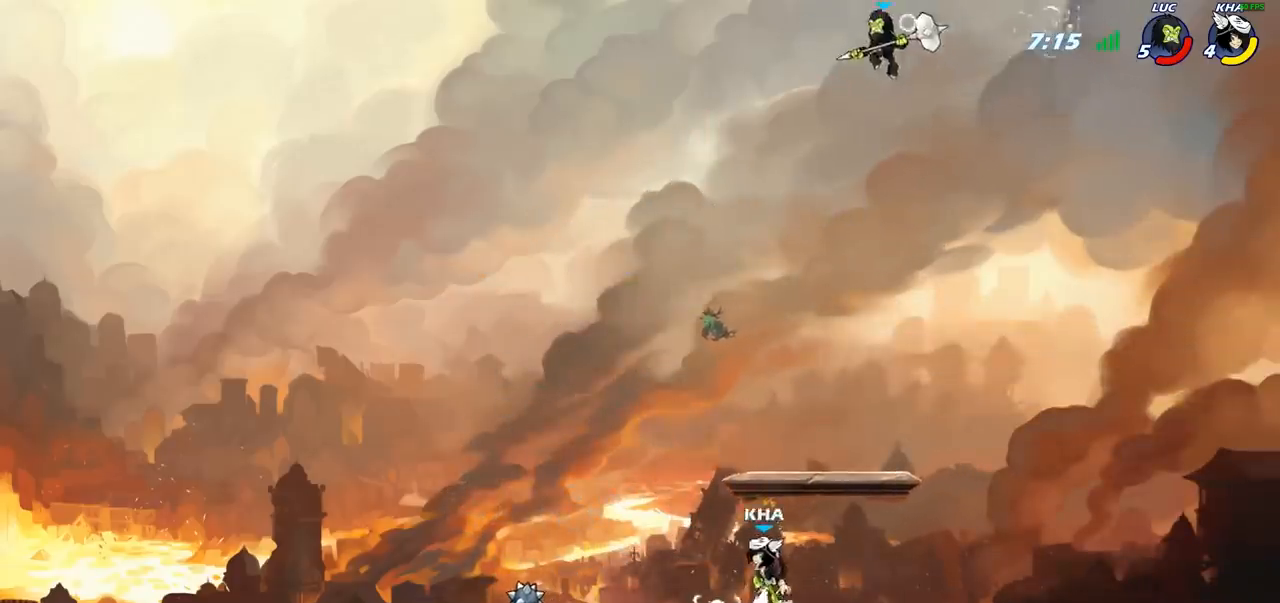
{"buttons": [], "left_stick": "right", "right_stick": "center", "events": [[33, "R1", "up"], [100, "left_stick", "center"], [350, "left_stick", "right"]]}
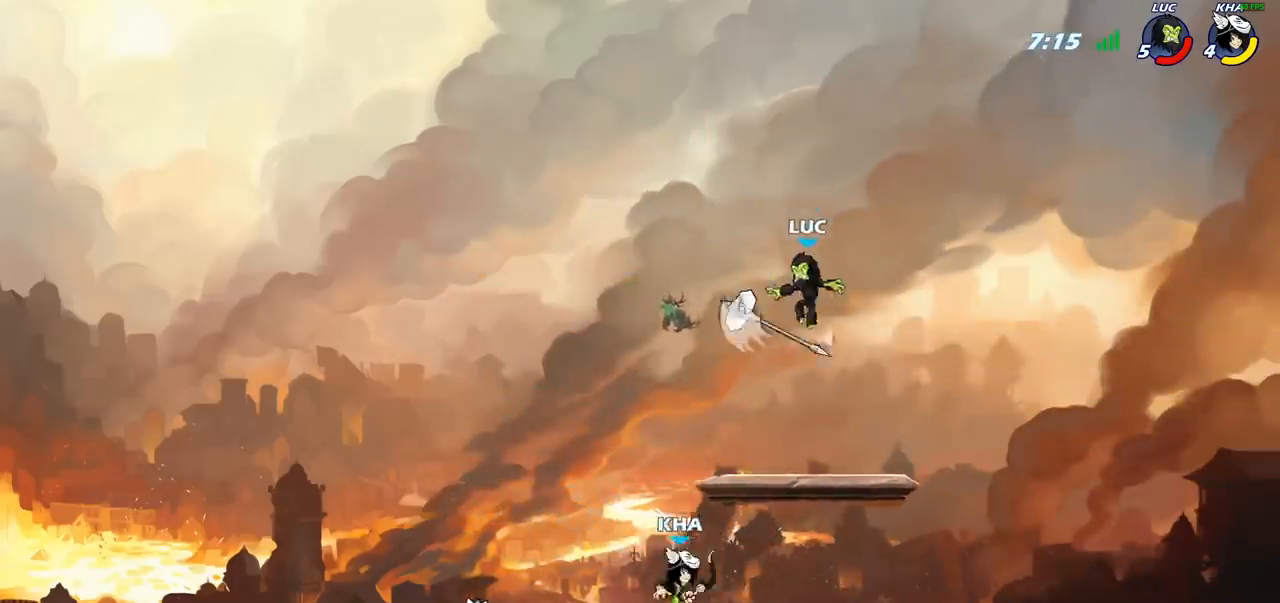
{"buttons": [], "left_stick": "down-left", "right_stick": "center", "events": [[283, "left_stick", "up"], [333, "left_stick", "left"], [400, "left_stick", "down-left"]]}
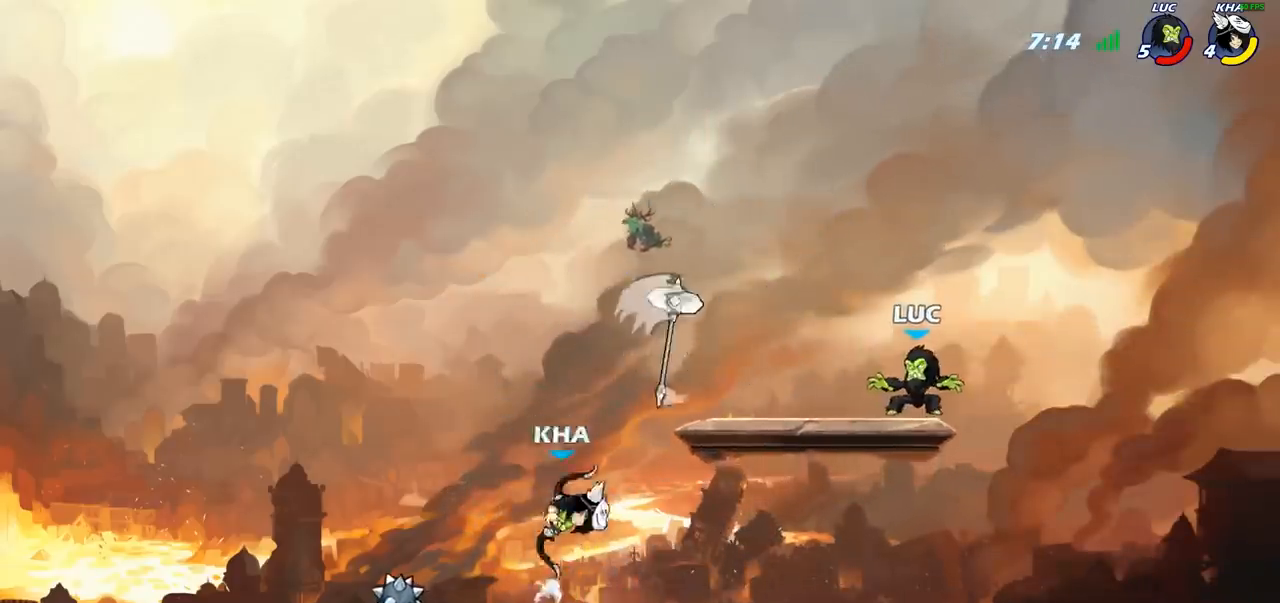
{"buttons": ["R2"], "left_stick": "left", "right_stick": "center", "events": [[333, "left_stick", "left"], [433, "R2", "down"]]}
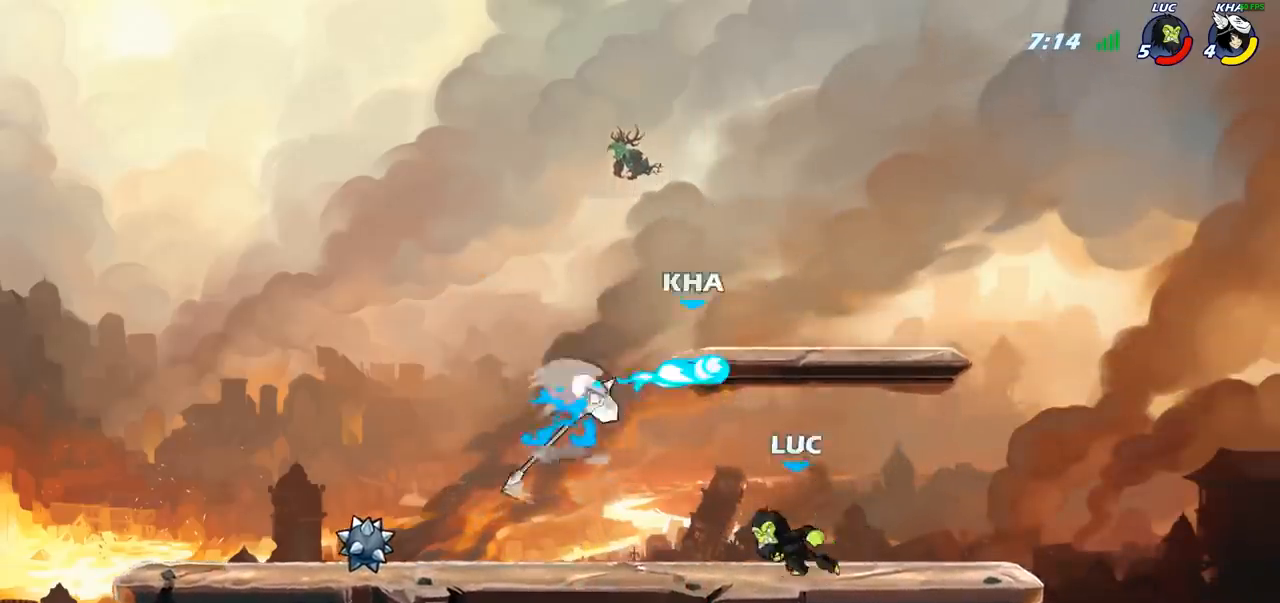
{"buttons": [], "left_stick": "right", "right_stick": "center", "events": [[83, "R2", "up"], [117, "left_stick", "up-right"], [233, "left_stick", "up-left"], [383, "R1", "down"], [400, "left_stick", "up-right"], [467, "R1", "up"], [467, "left_stick", "right"]]}
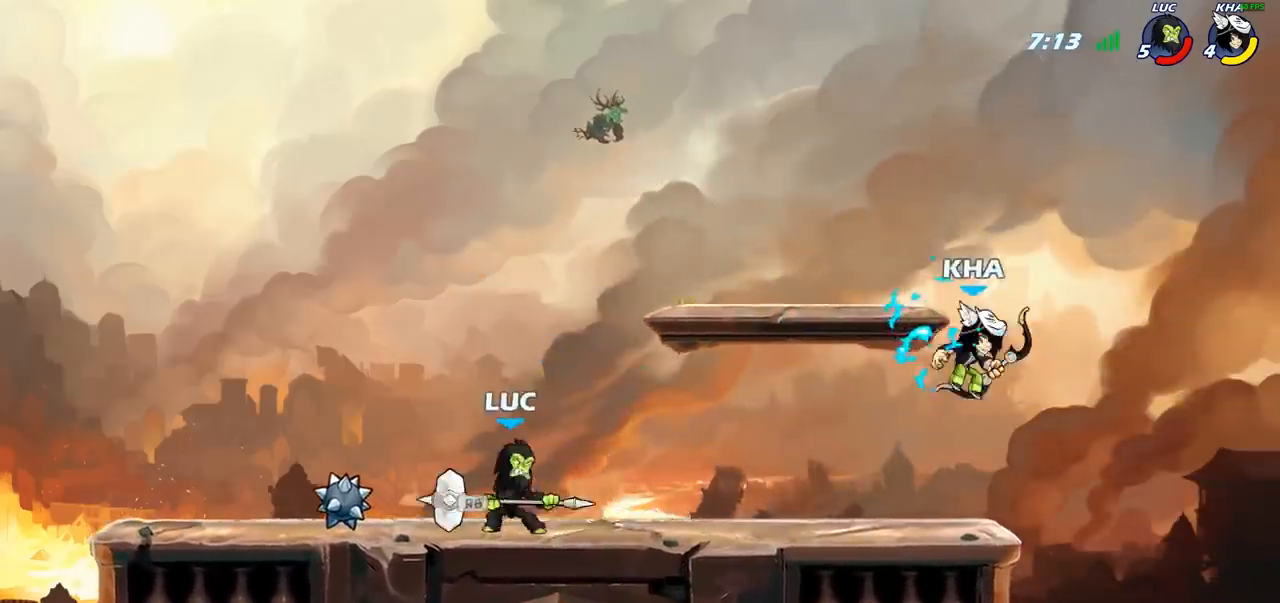
{"buttons": [], "left_stick": "center", "right_stick": "center", "events": [[117, "R2", "down"], [217, "R2", "up"], [217, "left_stick", "center"], [250, "CIRCLE", "down"], [317, "CIRCLE", "up"]]}
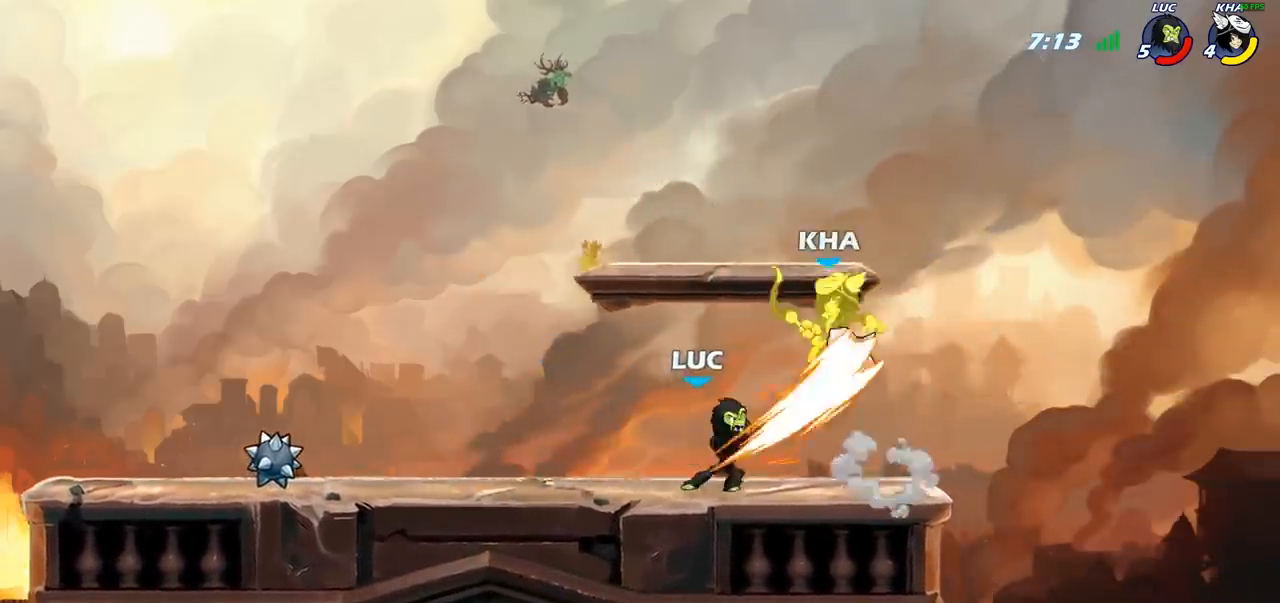
{"buttons": [], "left_stick": "center", "right_stick": "center", "events": []}
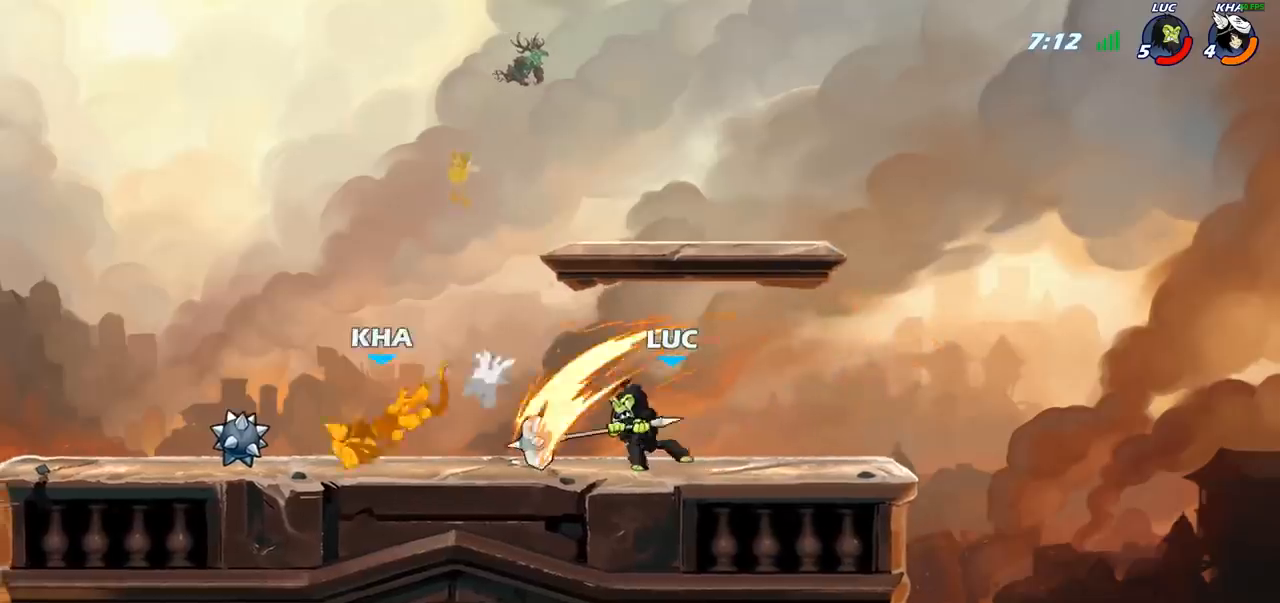
{"buttons": ["R2"], "left_stick": "left", "right_stick": "center", "events": [[117, "left_stick", "left"], [333, "R2", "down"]]}
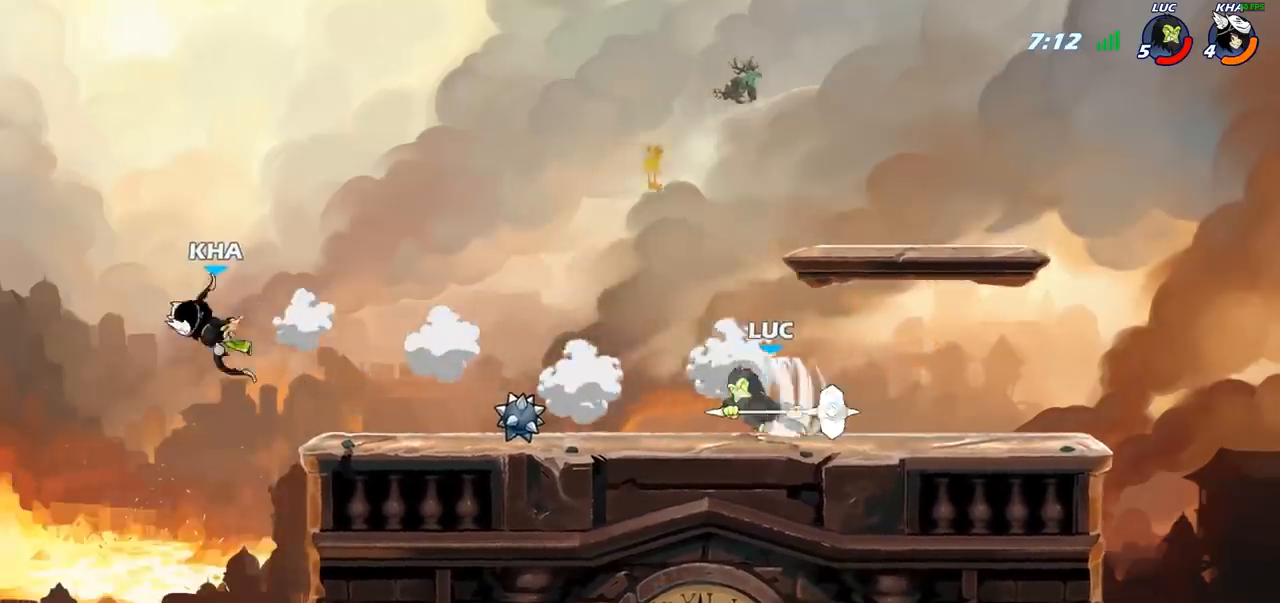
{"buttons": [], "left_stick": "left", "right_stick": "center", "events": [[33, "R2", "up"], [283, "left_stick", "right"], [500, "left_stick", "left"]]}
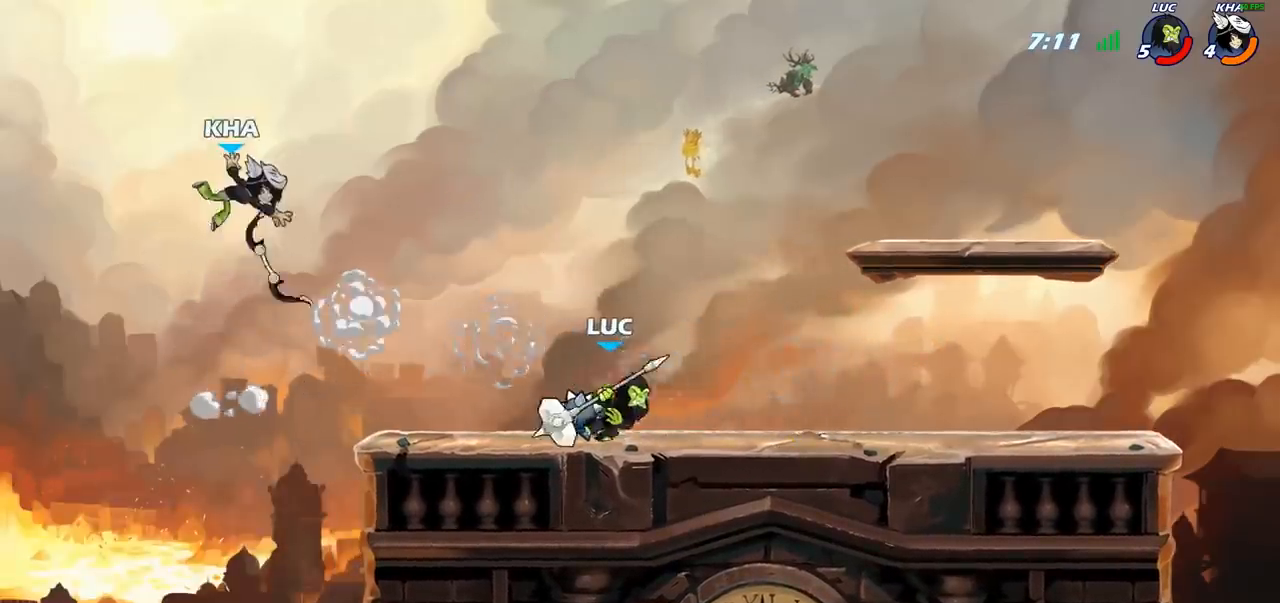
{"buttons": ["R2"], "left_stick": "center", "right_stick": "center", "events": [[117, "left_stick", "center"], [367, "R2", "down"]]}
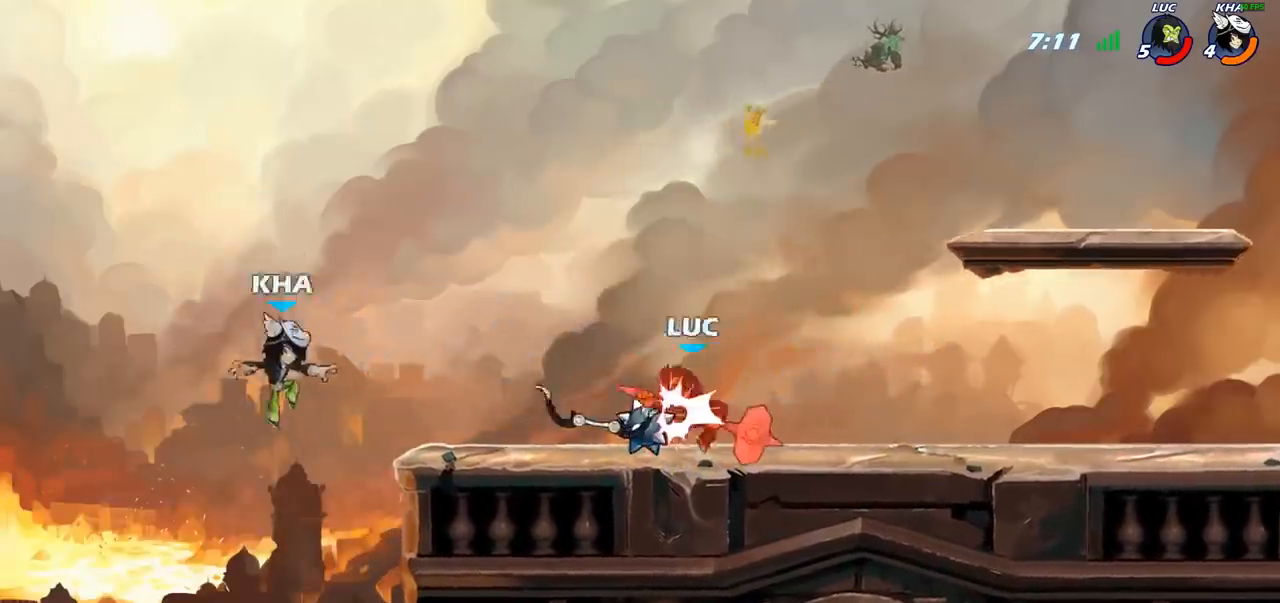
{"buttons": ["R2"], "left_stick": "left", "right_stick": "center", "events": [[100, "R2", "up"], [400, "left_stick", "left"], [467, "R2", "down"]]}
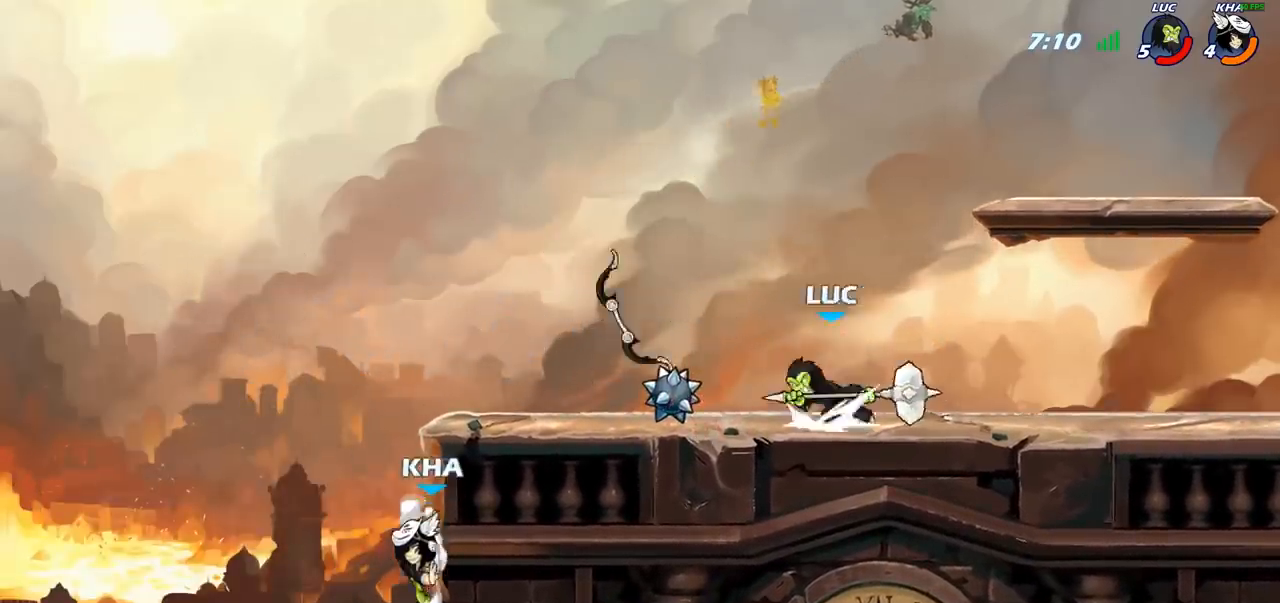
{"buttons": [], "left_stick": "center", "right_stick": "center", "events": [[83, "left_stick", "center"], [100, "R2", "up"], [200, "CIRCLE", "down"], [383, "CIRCLE", "up"]]}
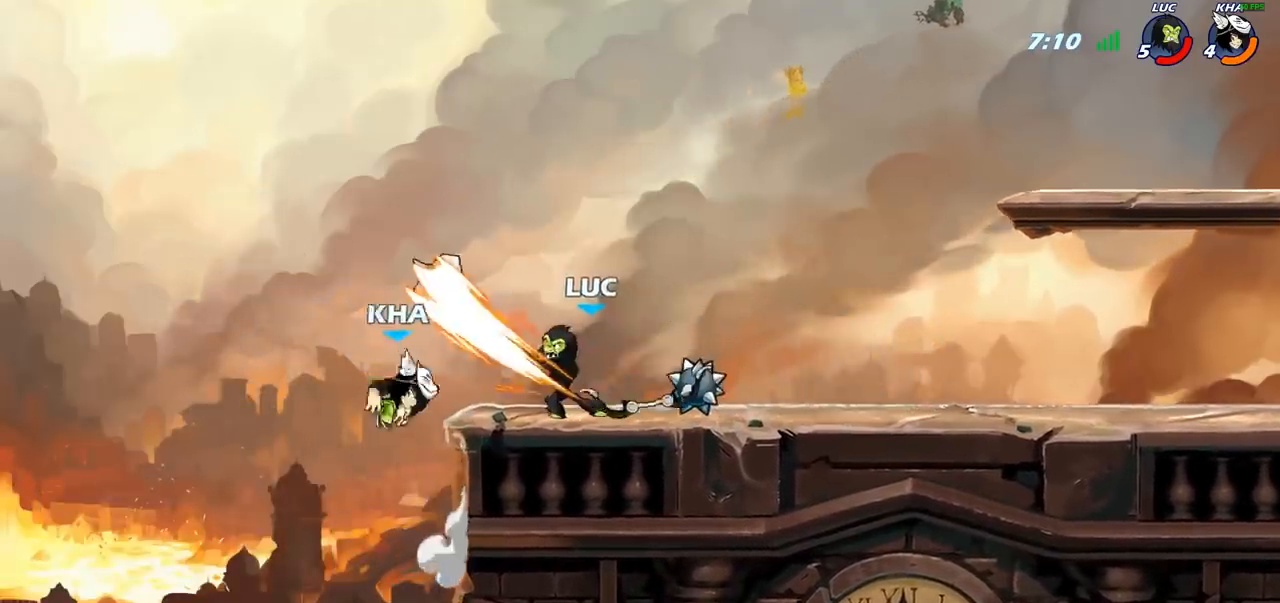
{"buttons": [], "left_stick": "right", "right_stick": "center", "events": [[450, "left_stick", "right"]]}
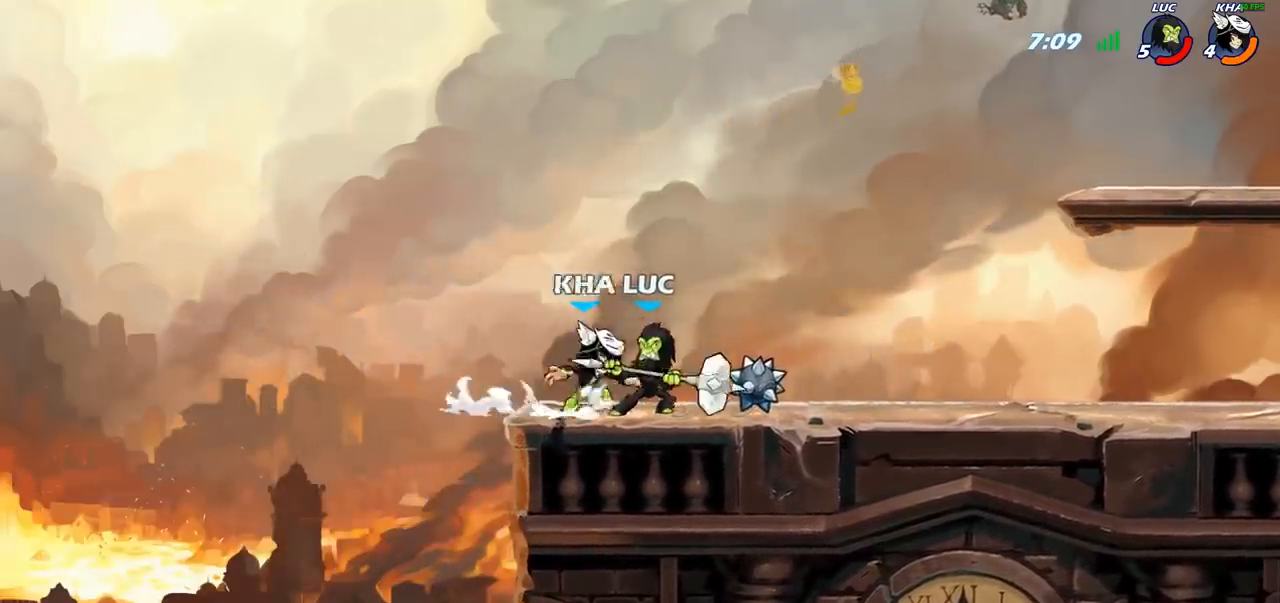
{"buttons": [], "left_stick": "center", "right_stick": "center", "events": [[67, "SQUARE", "down"], [67, "left_stick", "center"], [150, "SQUARE", "up"], [250, "SQUARE", "down"], [350, "SQUARE", "up"]]}
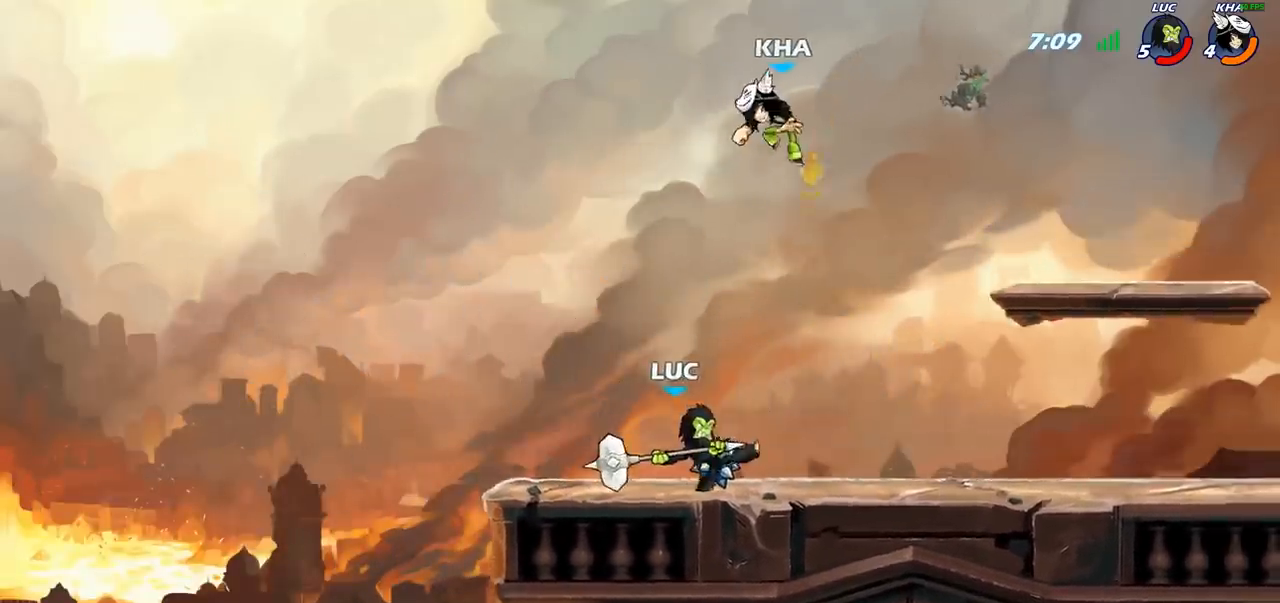
{"buttons": [], "left_stick": "center", "right_stick": "center", "events": [[183, "left_stick", "right"], [267, "R2", "down"], [317, "CROSS", "down"], [317, "left_stick", "up"], [350, "R2", "up"], [367, "SQUARE", "down"], [417, "CROSS", "up"], [417, "right_stick", "down-left"], [450, "SQUARE", "up"], [467, "right_stick", "center"], [500, "left_stick", "center"]]}
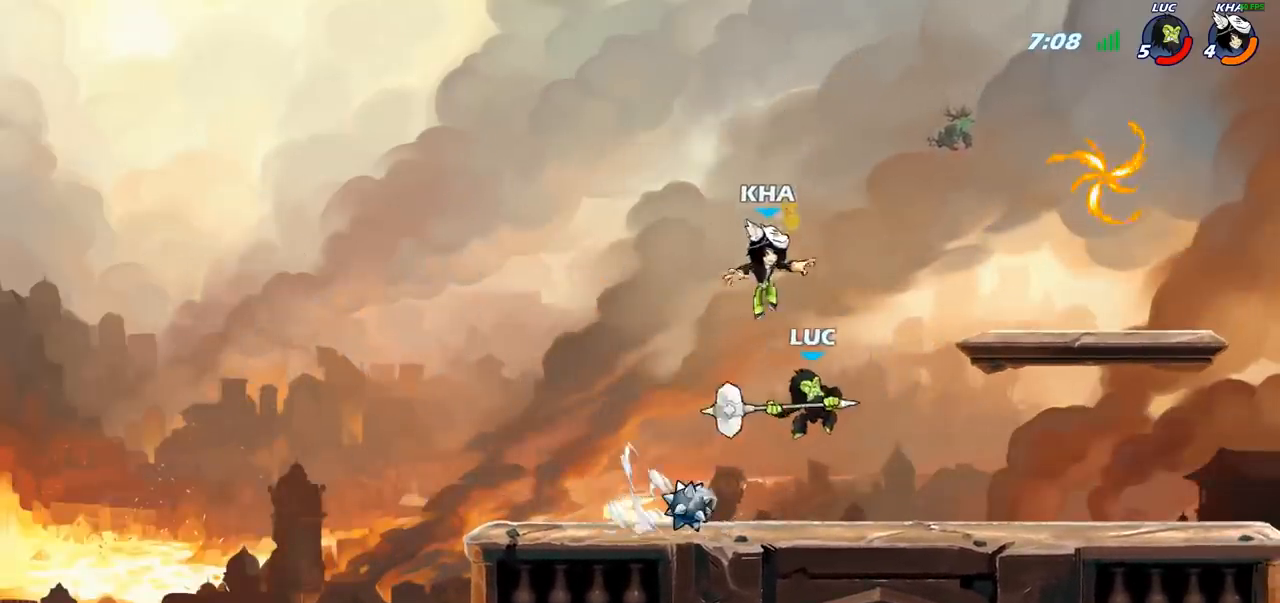
{"buttons": [], "left_stick": "right", "right_stick": "center", "events": [[300, "left_stick", "right"]]}
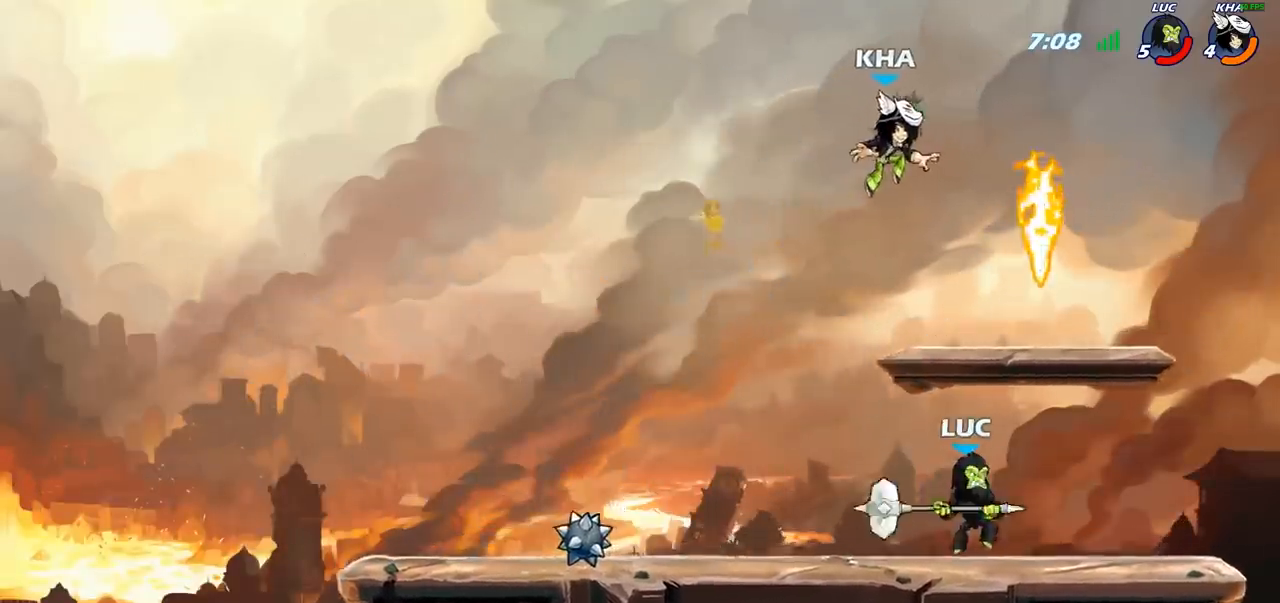
{"buttons": [], "left_stick": "up-left", "right_stick": "center", "events": [[17, "left_stick", "up-left"], [67, "CROSS", "down"], [133, "SQUARE", "down"], [150, "left_stick", "up-right"], [167, "CROSS", "up"], [183, "SQUARE", "up"], [233, "left_stick", "right"], [467, "left_stick", "up-left"]]}
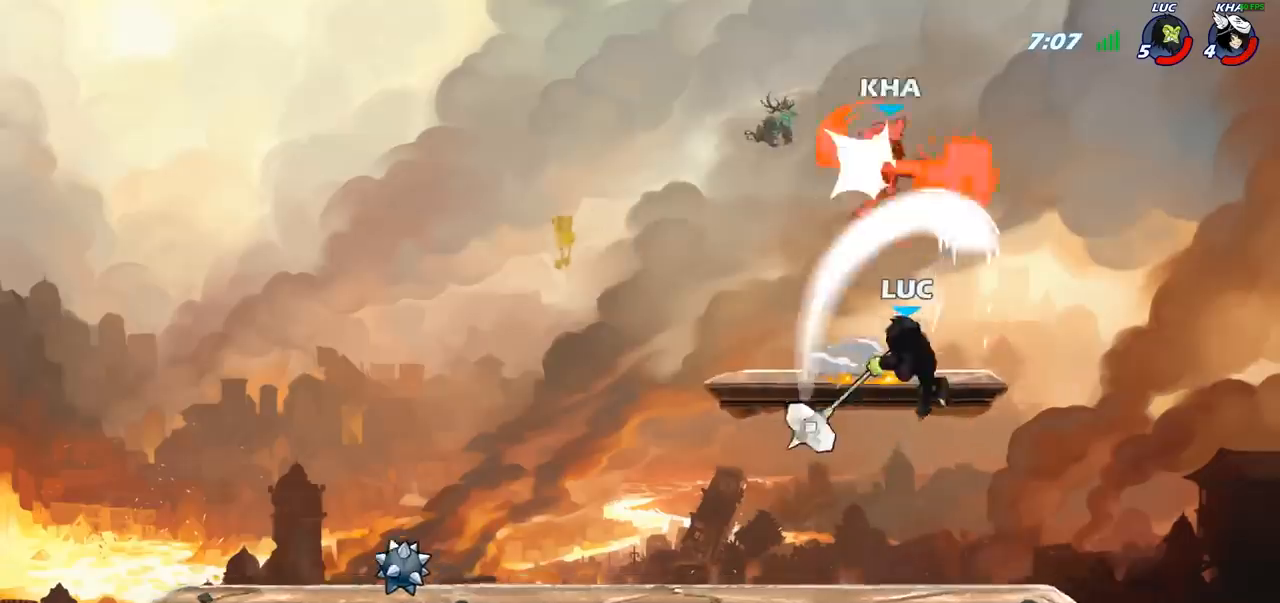
{"buttons": [], "left_stick": "left", "right_stick": "center", "events": [[33, "left_stick", "left"]]}
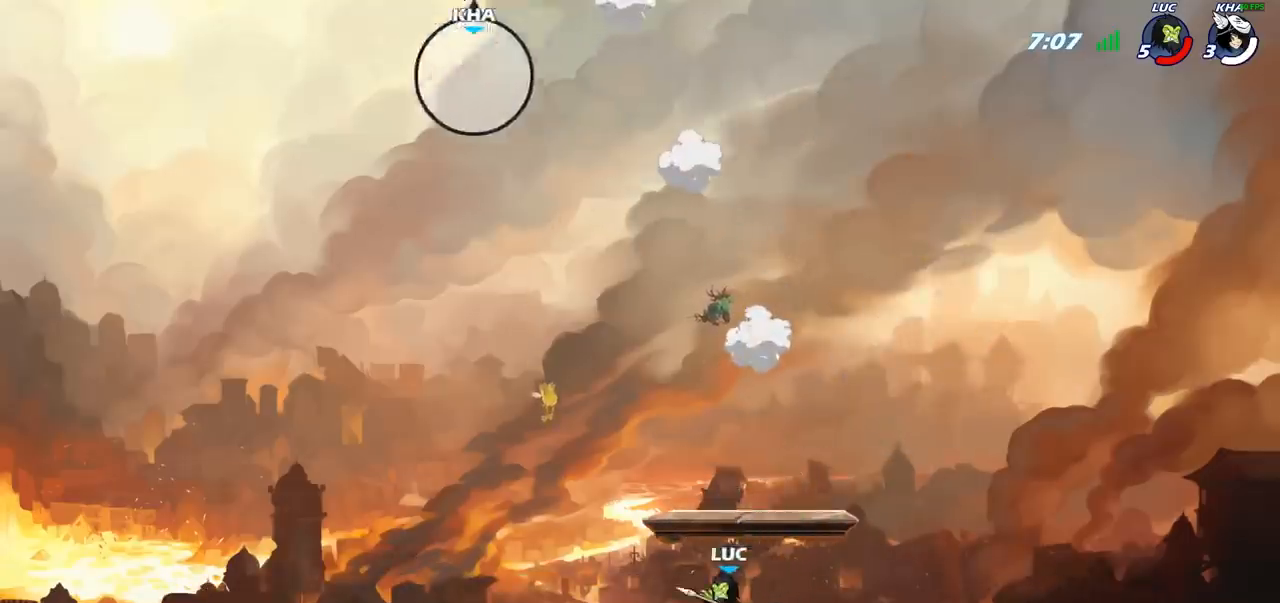
{"buttons": [], "left_stick": "center", "right_stick": "center", "events": [[183, "CROSS", "down"], [200, "CROSS", "up"], [450, "left_stick", "center"]]}
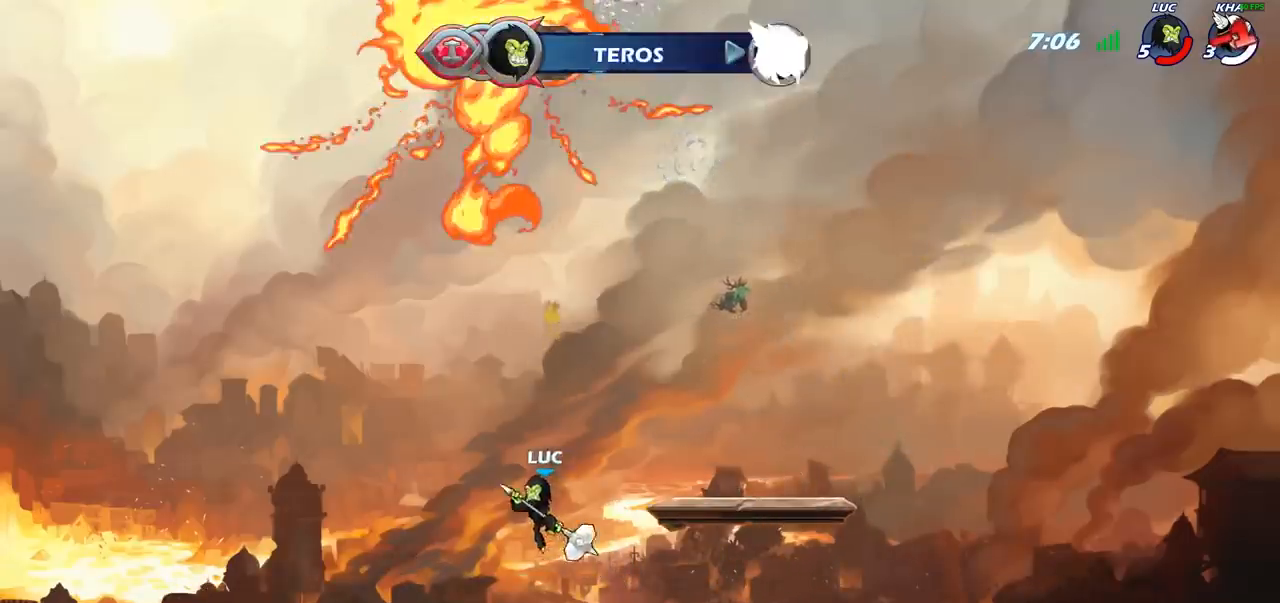
{"buttons": [], "left_stick": "center", "right_stick": "center", "events": []}
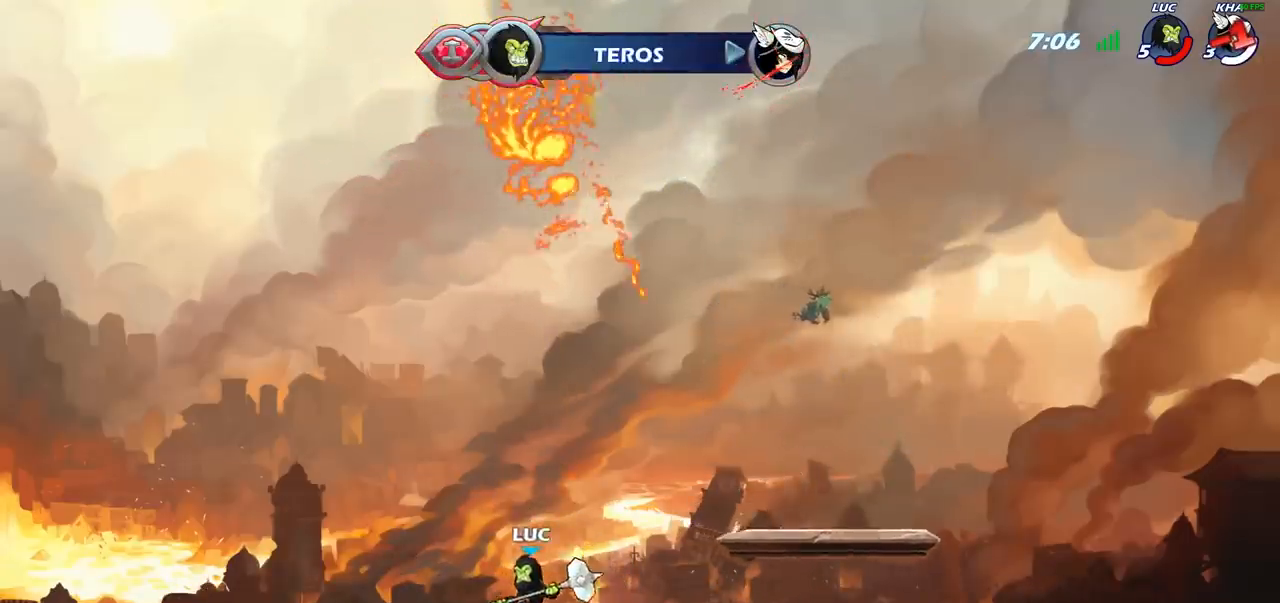
{"buttons": ["CROSS"], "left_stick": "center", "right_stick": "center", "events": [[450, "CROSS", "down"]]}
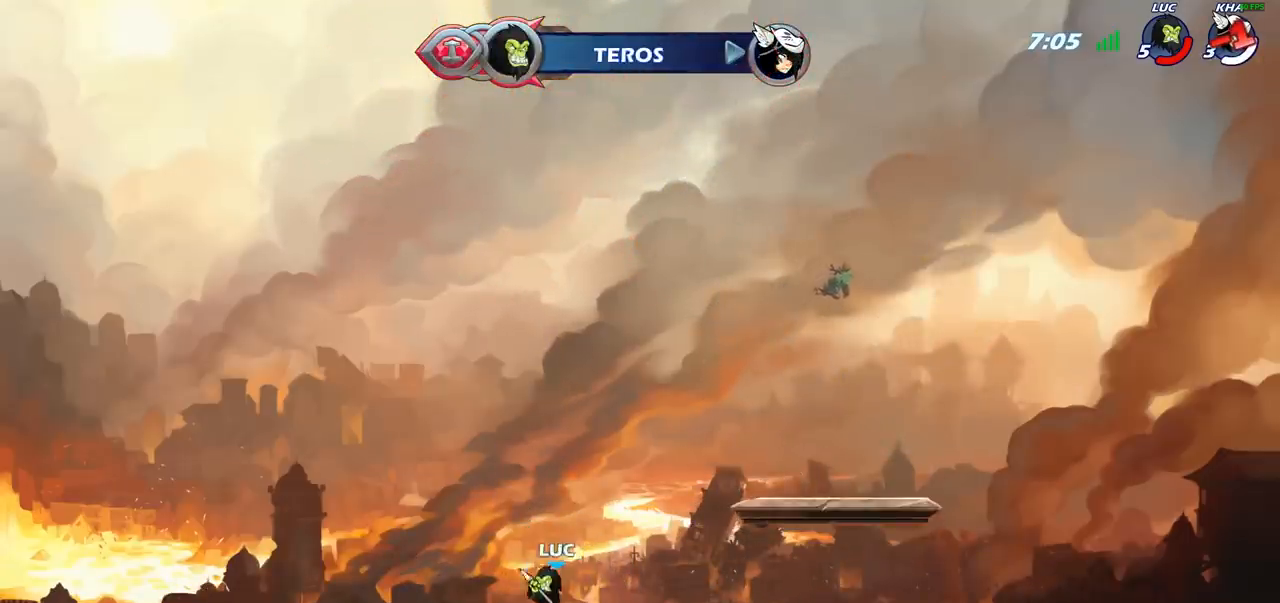
{"buttons": [], "left_stick": "center", "right_stick": "center", "events": [[50, "CROSS", "up"], [83, "left_stick", "up"], [183, "R1", "down"], [267, "R1", "up"], [283, "left_stick", "center"]]}
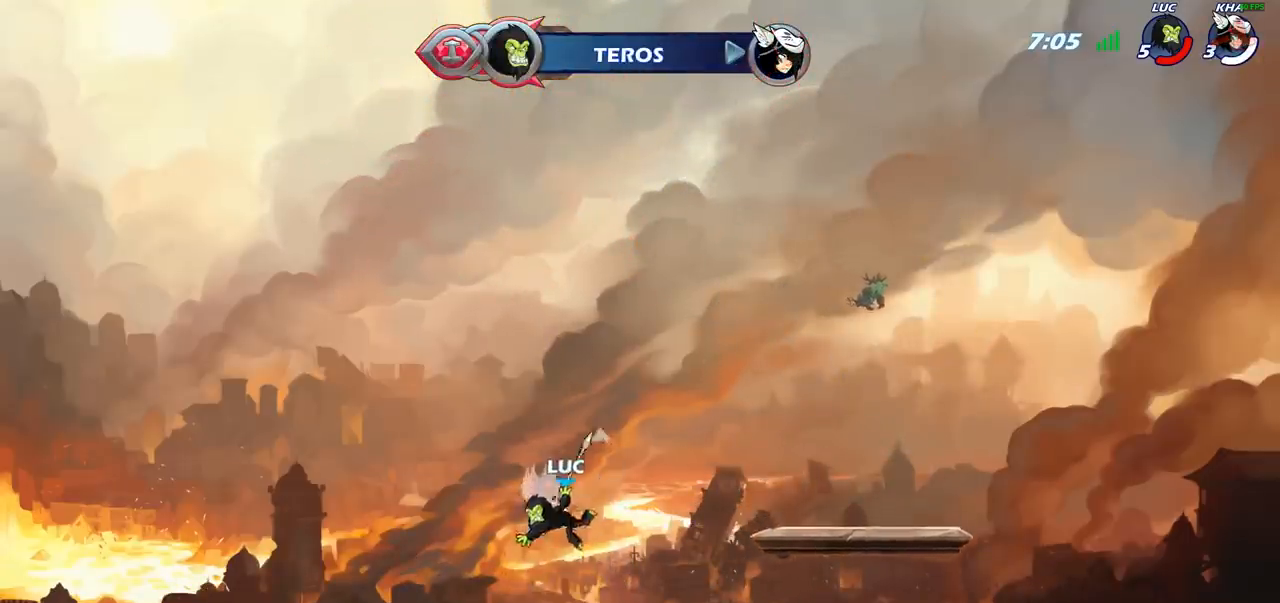
{"buttons": ["R1"], "left_stick": "center", "right_stick": "center", "events": [[117, "left_stick", "down-left"], [267, "left_stick", "center"], [350, "R1", "down"]]}
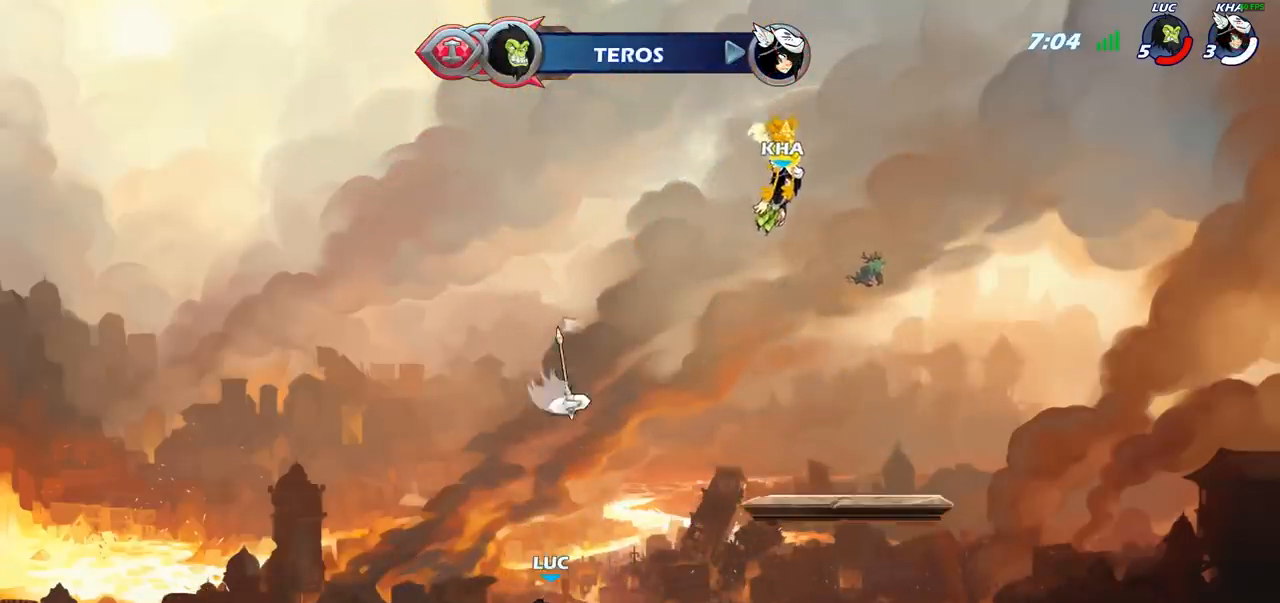
{"buttons": [], "left_stick": "center", "right_stick": "center", "events": [[17, "CROSS", "down"], [33, "R1", "up"], [117, "CROSS", "up"], [117, "left_stick", "up-right"], [200, "left_stick", "up"], [250, "R1", "down"], [383, "R1", "up"], [450, "left_stick", "center"]]}
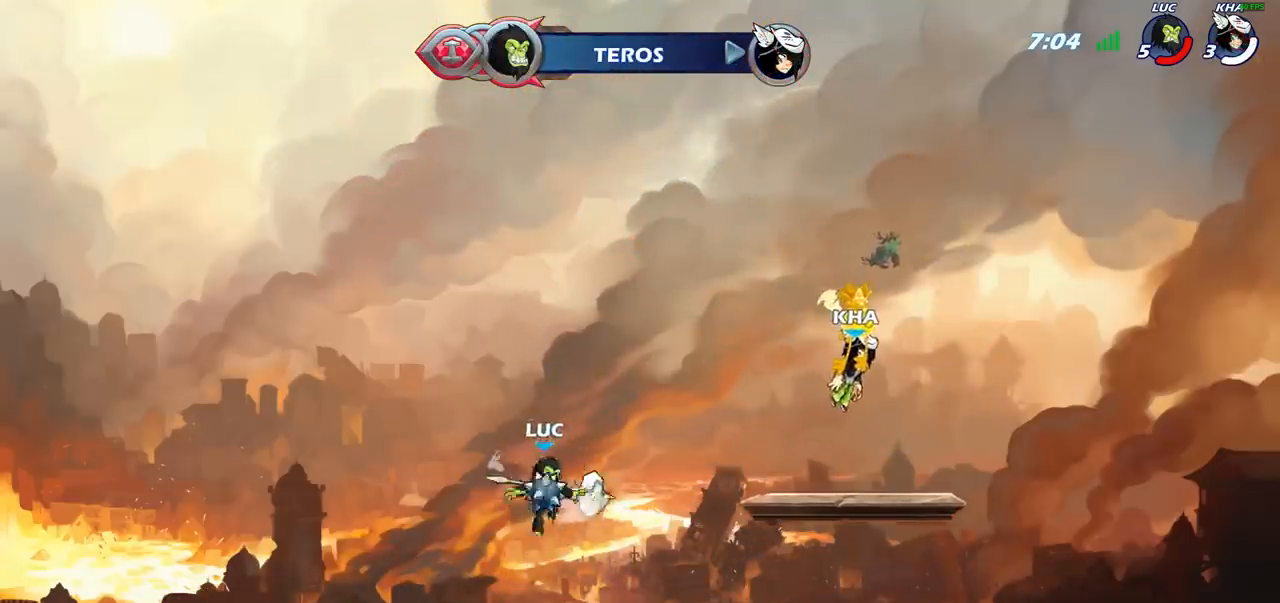
{"buttons": ["CROSS", "R1"], "left_stick": "center", "right_stick": "center", "events": [[467, "R1", "down"], [500, "CROSS", "down"]]}
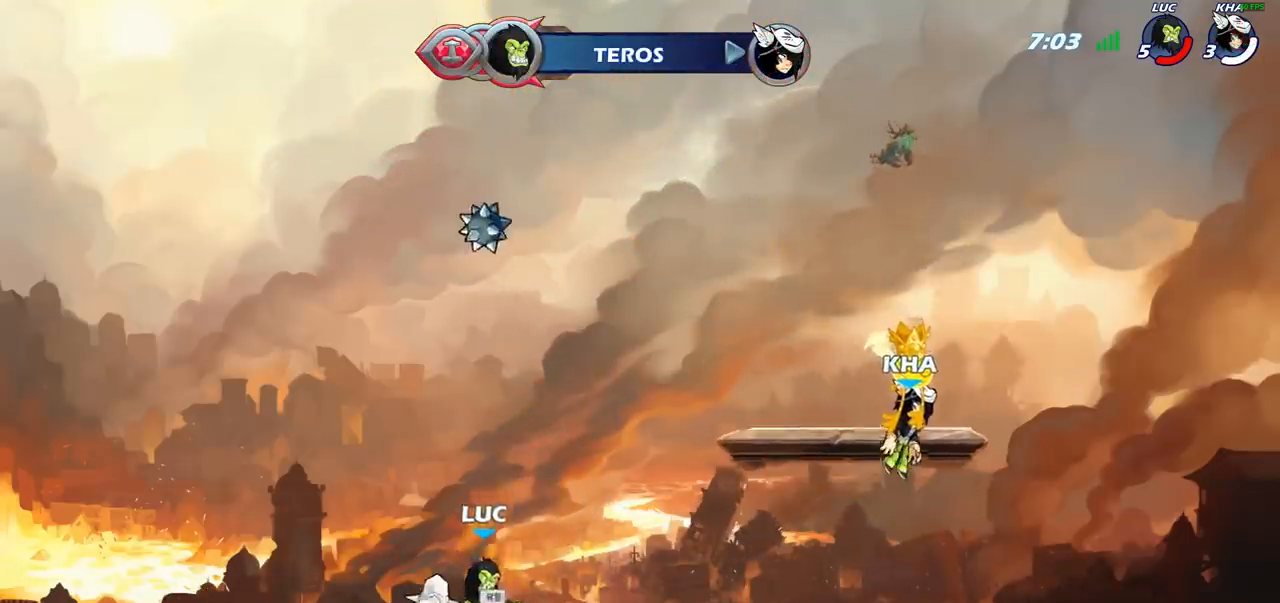
{"buttons": [], "left_stick": "up", "right_stick": "center", "events": [[100, "R1", "up"], [133, "CROSS", "up"], [283, "left_stick", "up"], [350, "R1", "down"], [450, "R1", "up"]]}
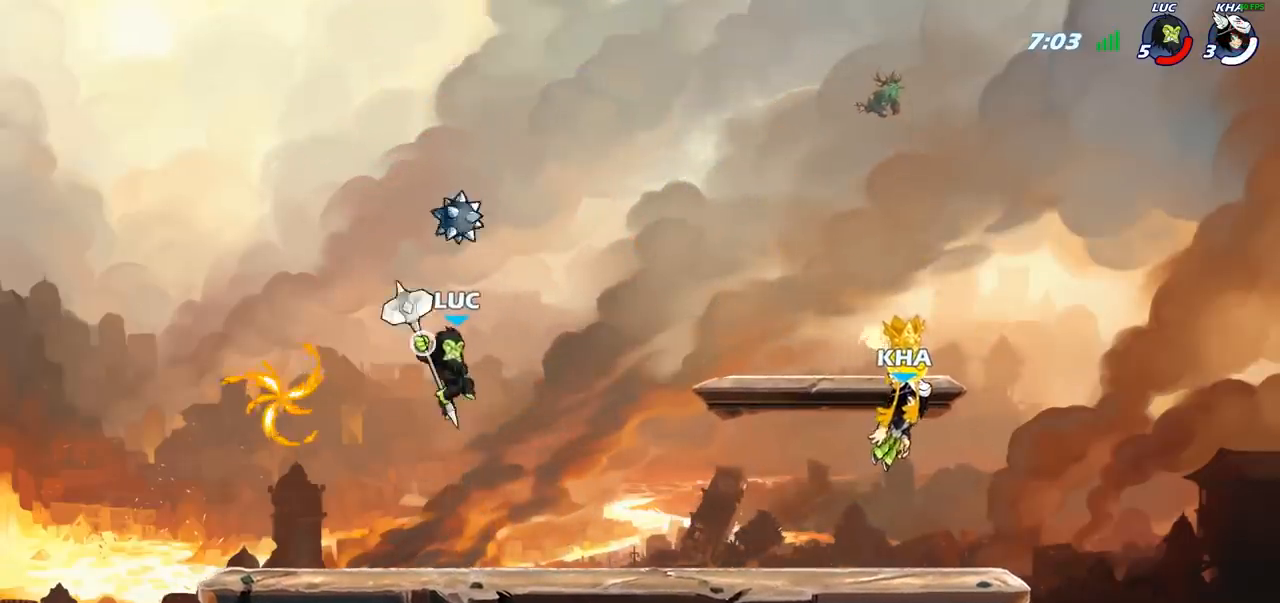
{"buttons": ["R1"], "left_stick": "center", "right_stick": "center", "events": [[167, "left_stick", "center"], [433, "R1", "down"]]}
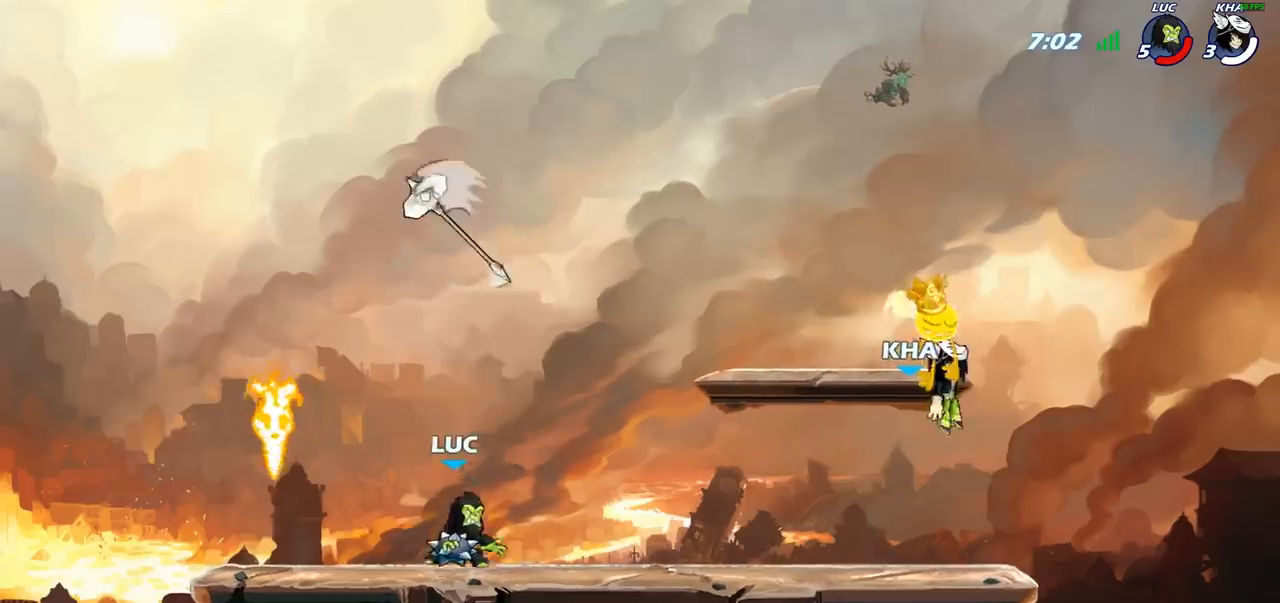
{"buttons": ["R1"], "left_stick": "up", "right_stick": "center", "events": [[67, "R1", "up"], [167, "CROSS", "down"], [267, "CROSS", "up"], [417, "left_stick", "up"], [450, "R1", "down"]]}
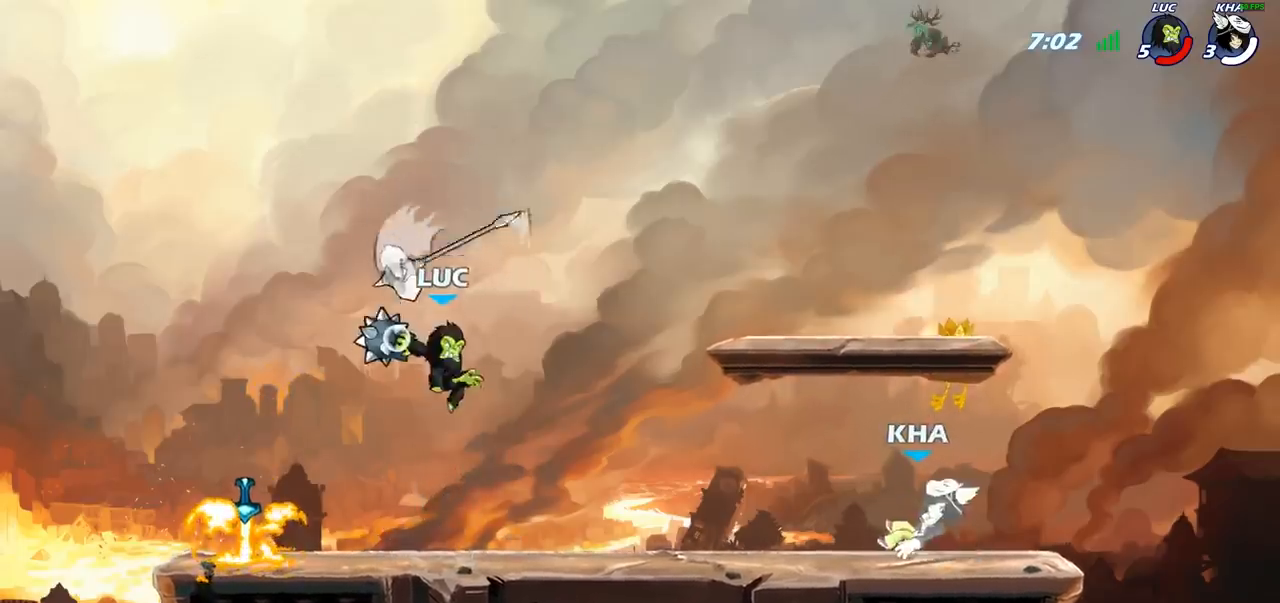
{"buttons": [], "left_stick": "center", "right_stick": "center", "events": [[17, "R1", "up"], [233, "left_stick", "center"]]}